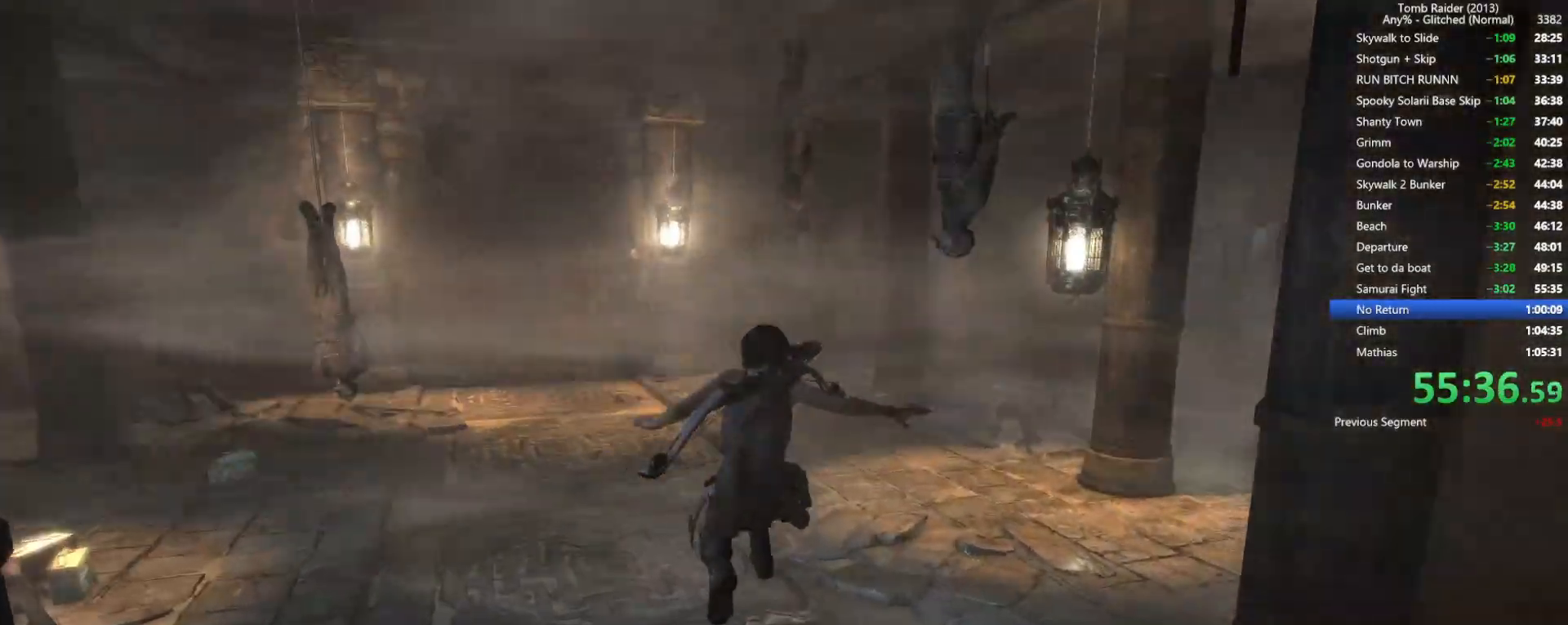
Gameplay with keyboard and mouse; each line is a JSON object with the keys and mouse buttons held at the frame after it. "events" lists presses ("down") and releases ("up") of "1", "2", "3", "4", "5", "a", "alt", "b", "c", "ctrl", "d", "e", "f", "g", "q", "r", "s", "shift", "space", "t", "tab", "v", "w", "x", "z", "mouse_left", "mouse_wheel", "mouse_right", "mouse_mb4" and "mouse_mb5" between this image and that frame as [ms after this image, input, new state], when the widget could be followed in between. "mouse_left", "mouse_wheel", "mouse_right", "mouse_mb4", "mouse_mb5" = the "left", "wheel", "right", "mb4", "mb5" buttons of the "mouse" list. No other keys are recorded. "wheel" means that the mouse wheel is clicked or scrolled. Not read: mouse_move.
{"keys": ["e"], "mouse": [], "events": [[450, "e", "down"], [467, "w", "up"]]}
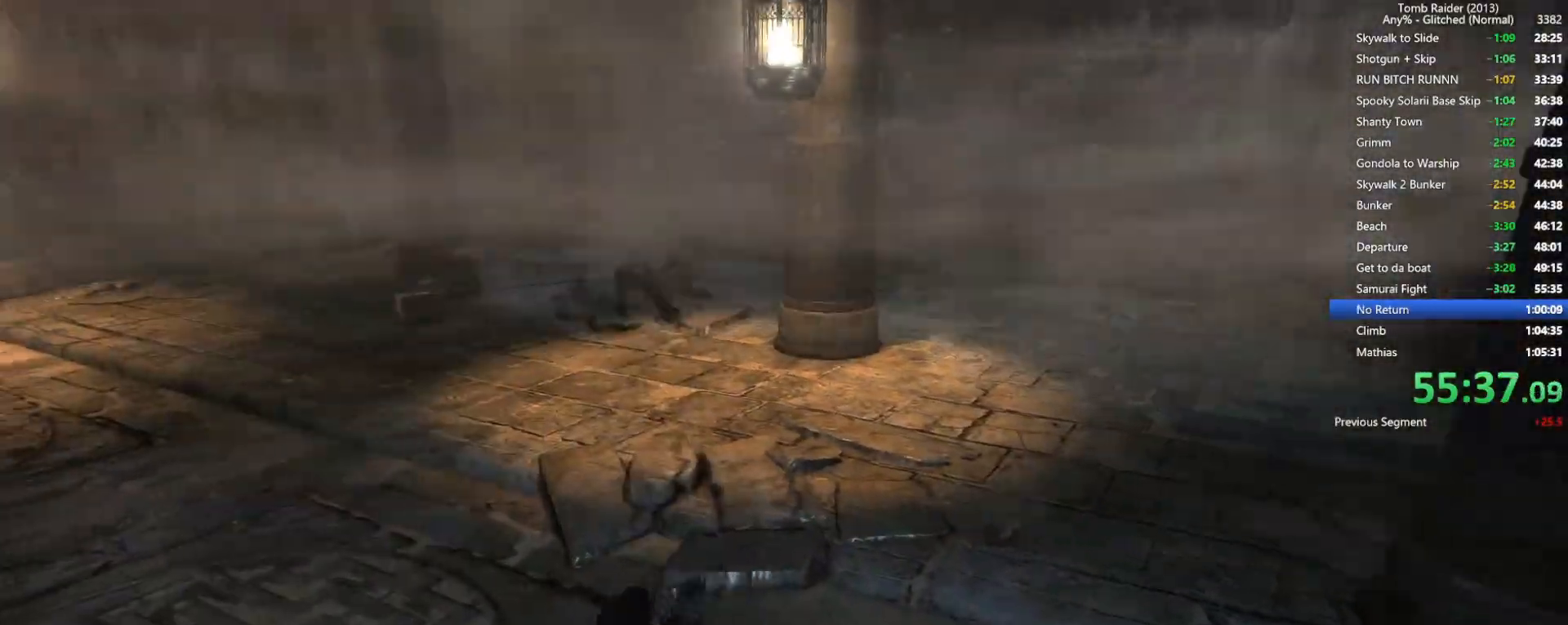
{"keys": [], "mouse": [], "events": [[50, "e", "up"], [150, "e", "down"], [217, "e", "up"], [300, "e", "down"], [384, "e", "up"]]}
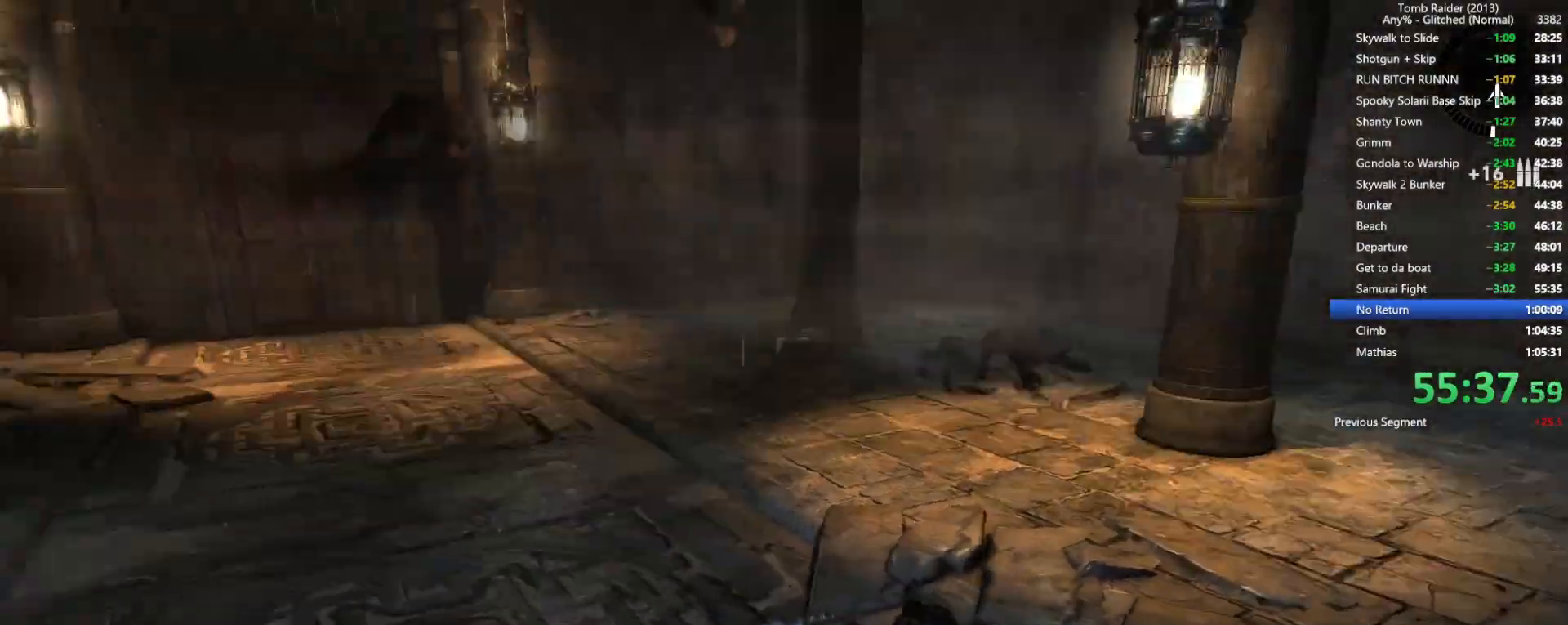
{"keys": ["w"], "mouse": [], "events": [[67, "w", "down"], [267, "mouse_wheel", "down"], [450, "mouse_wheel", "up"]]}
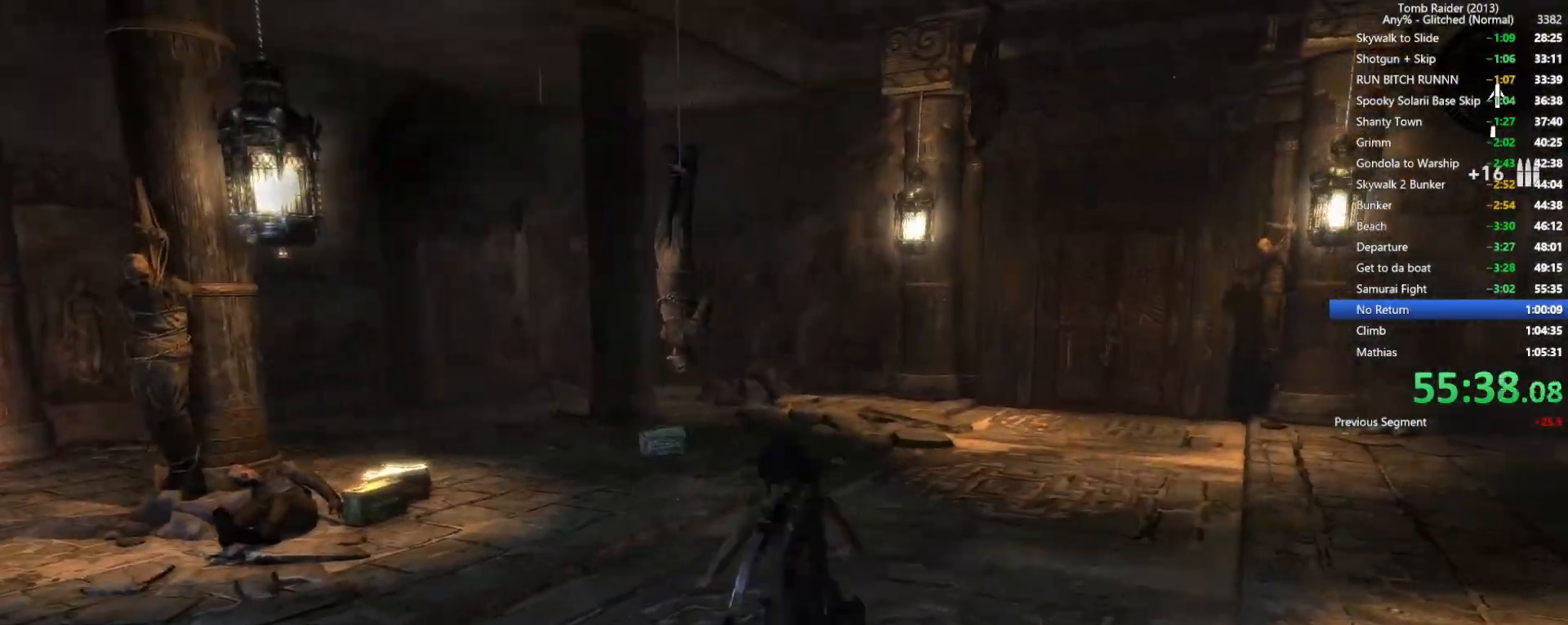
{"keys": ["a", "w"], "mouse": [], "events": [[17, "a", "down"]]}
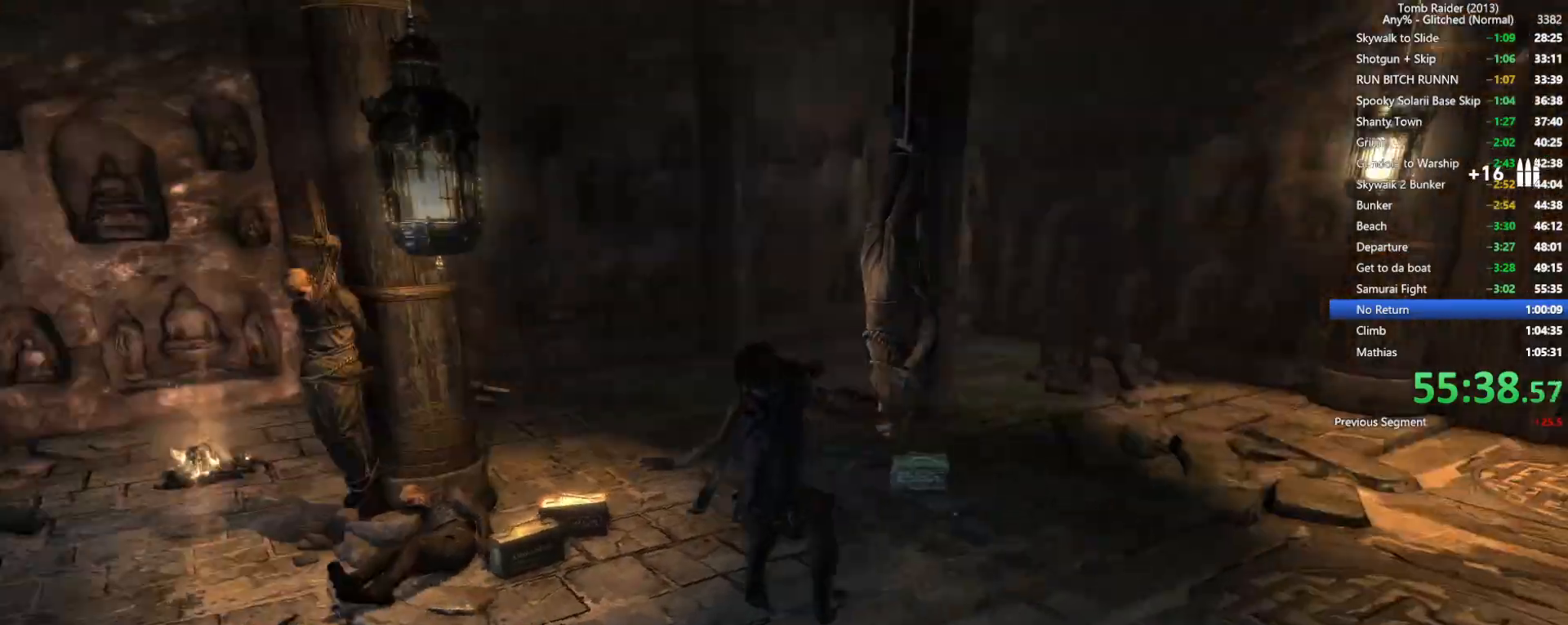
{"keys": ["e", "w"], "mouse": [], "events": [[484, "a", "up"], [500, "e", "down"]]}
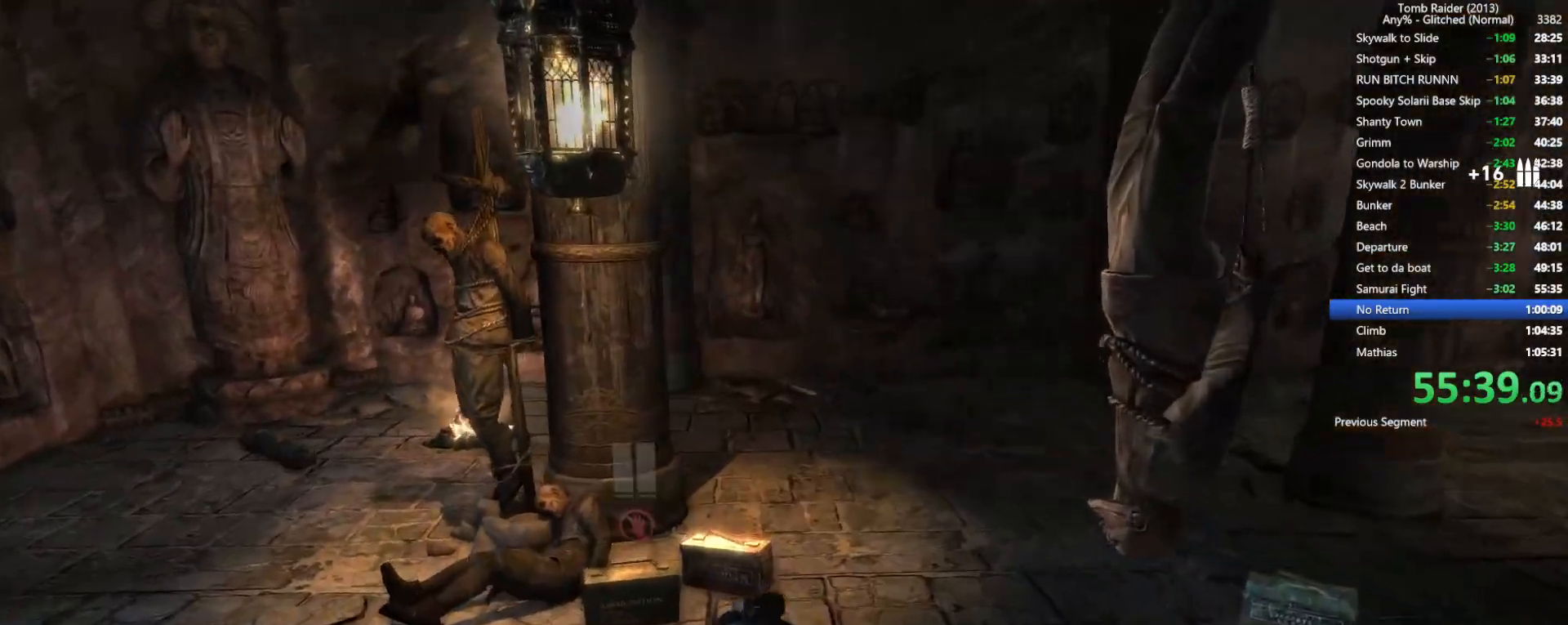
{"keys": ["w"], "mouse": [], "events": [[34, "w", "up"], [117, "e", "up"], [200, "e", "down"], [267, "e", "up"], [317, "e", "down"], [400, "w", "down"], [450, "e", "up"]]}
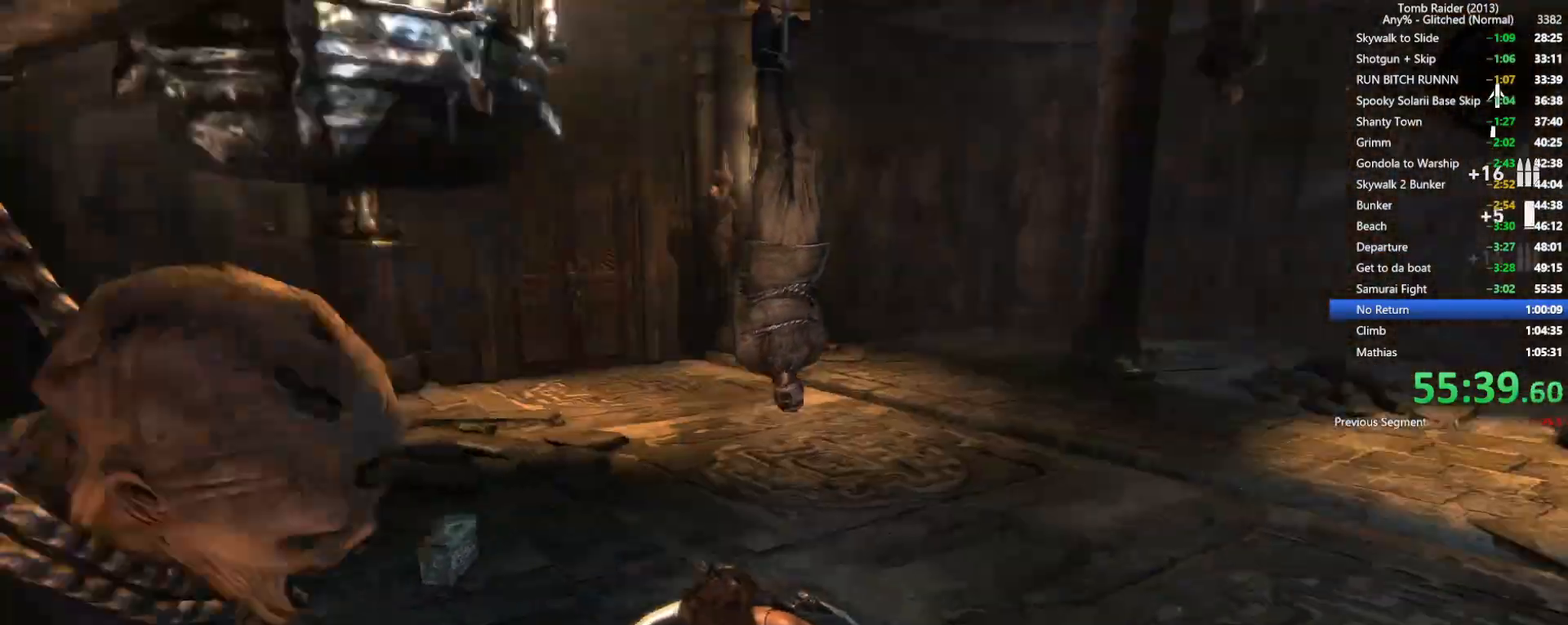
{"keys": ["w"], "mouse": [], "events": [[67, "mouse_wheel", "down"], [250, "mouse_wheel", "up"]]}
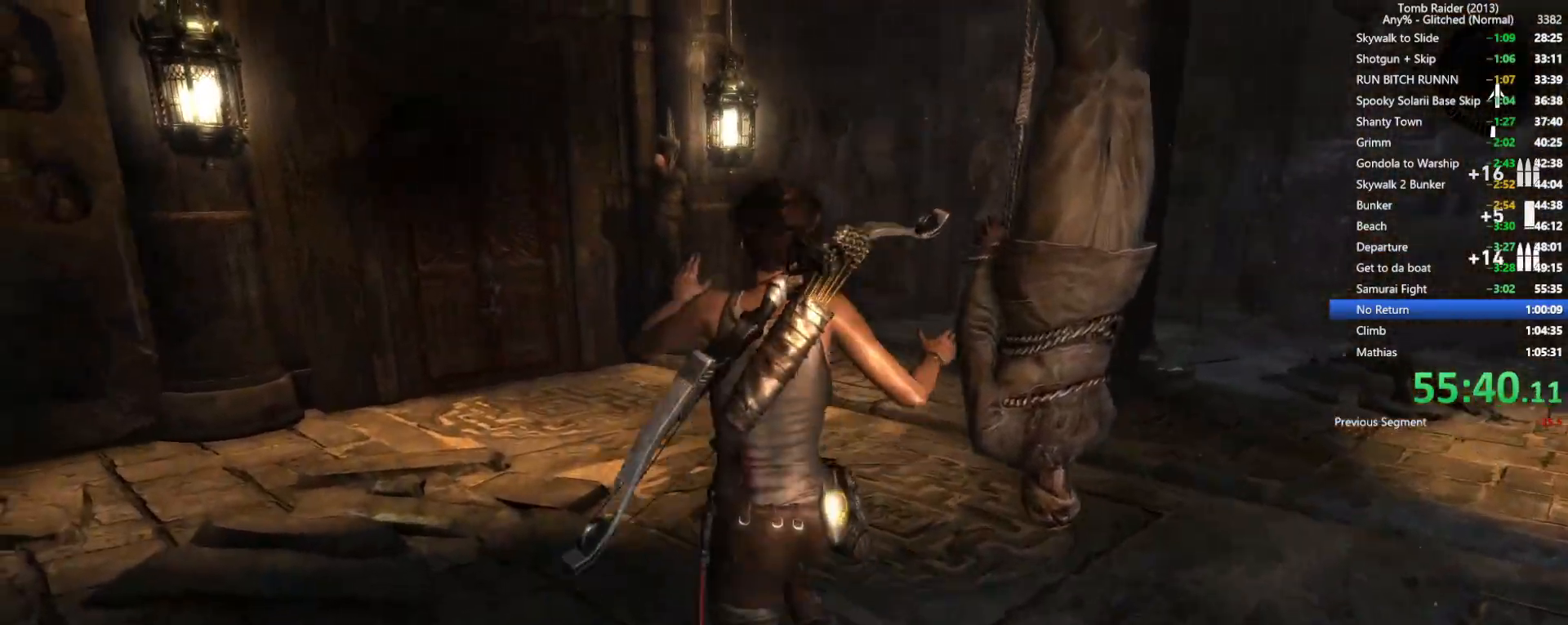
{"keys": ["w"], "mouse": ["wheel"], "events": [[467, "mouse_wheel", "down"]]}
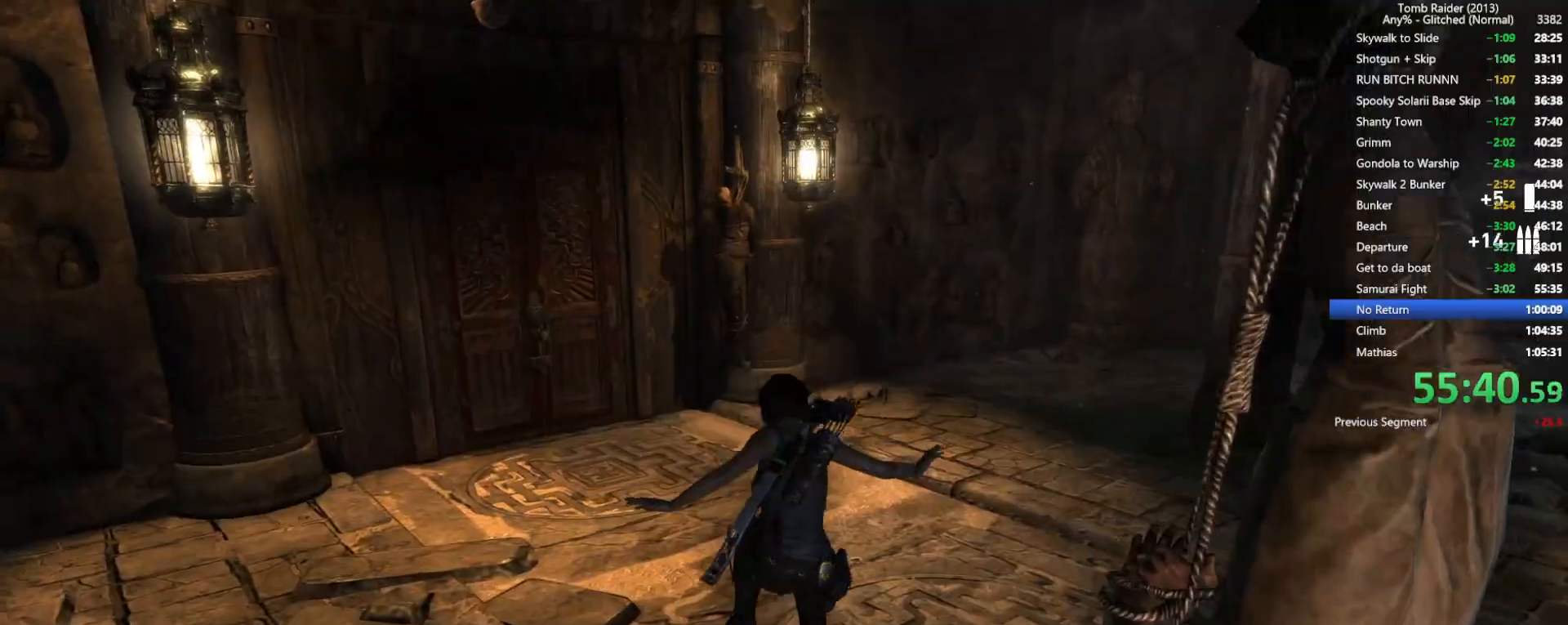
{"keys": ["a", "w"], "mouse": [], "events": [[234, "mouse_wheel", "up"], [350, "a", "down"]]}
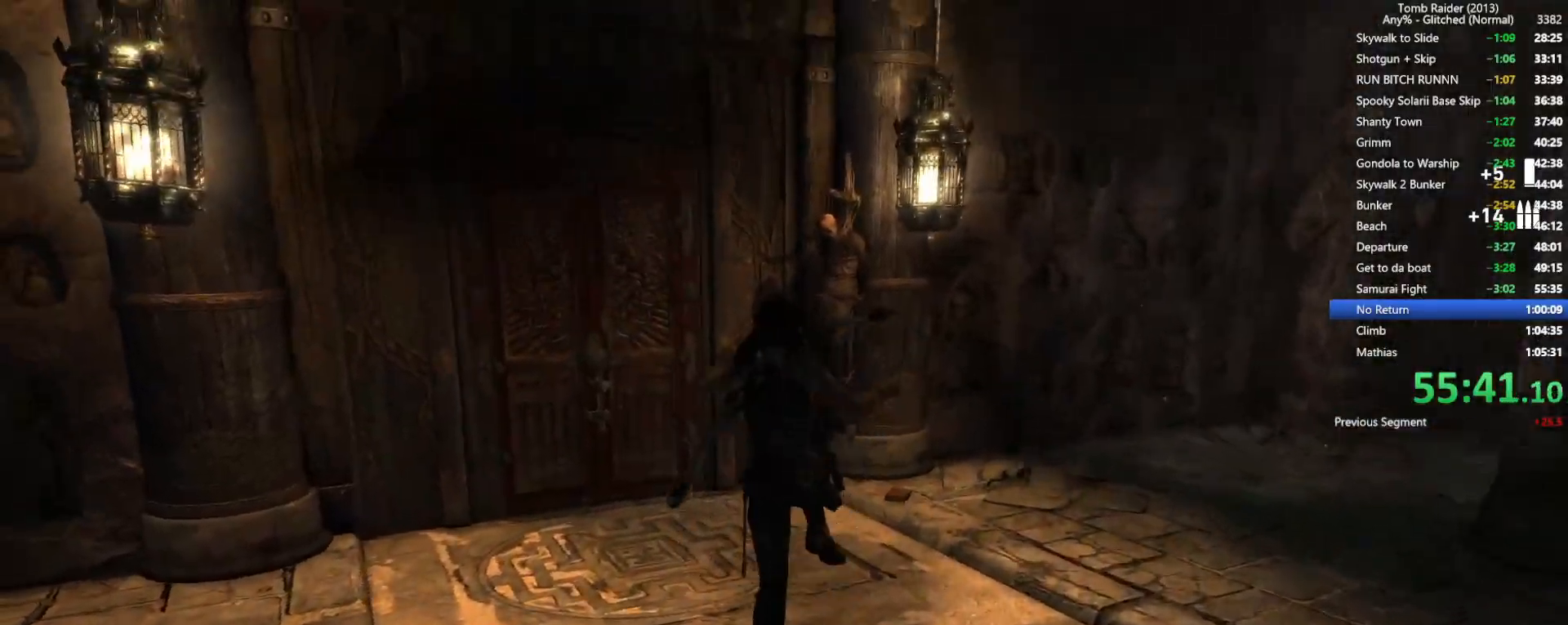
{"keys": ["w"], "mouse": [], "events": [[267, "a", "up"]]}
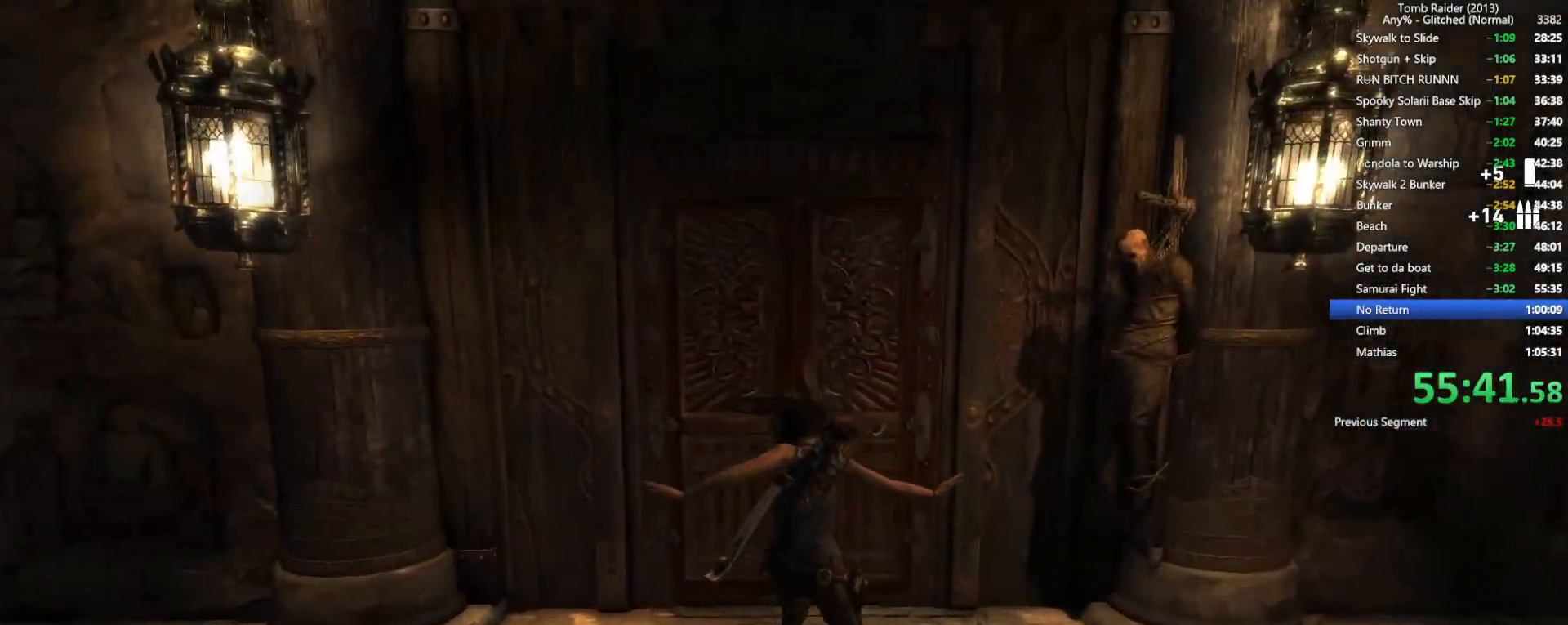
{"keys": ["w"], "mouse": [], "events": [[50, "a", "down"], [300, "a", "up"]]}
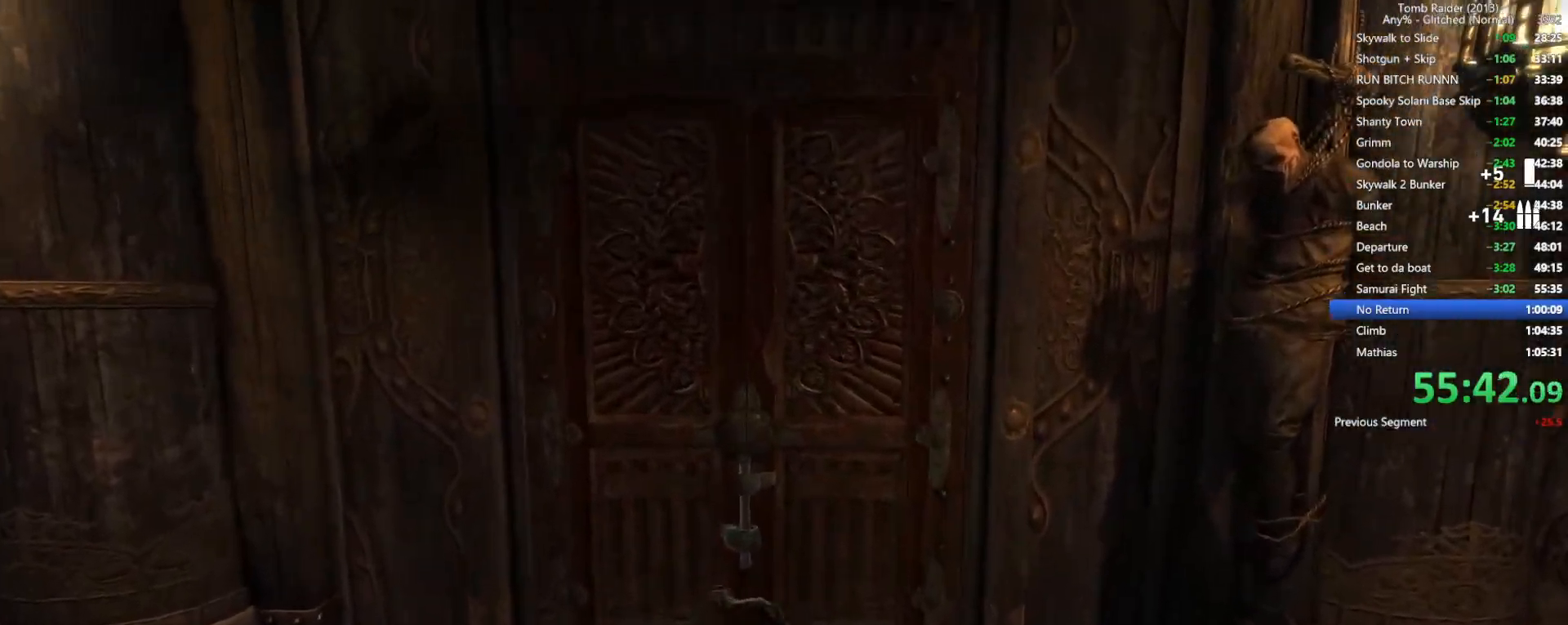
{"keys": ["e"], "mouse": [], "events": [[67, "mouse_right", "down"], [200, "w", "up"], [234, "mouse_right", "up"], [284, "e", "down"], [367, "e", "up"], [450, "e", "down"]]}
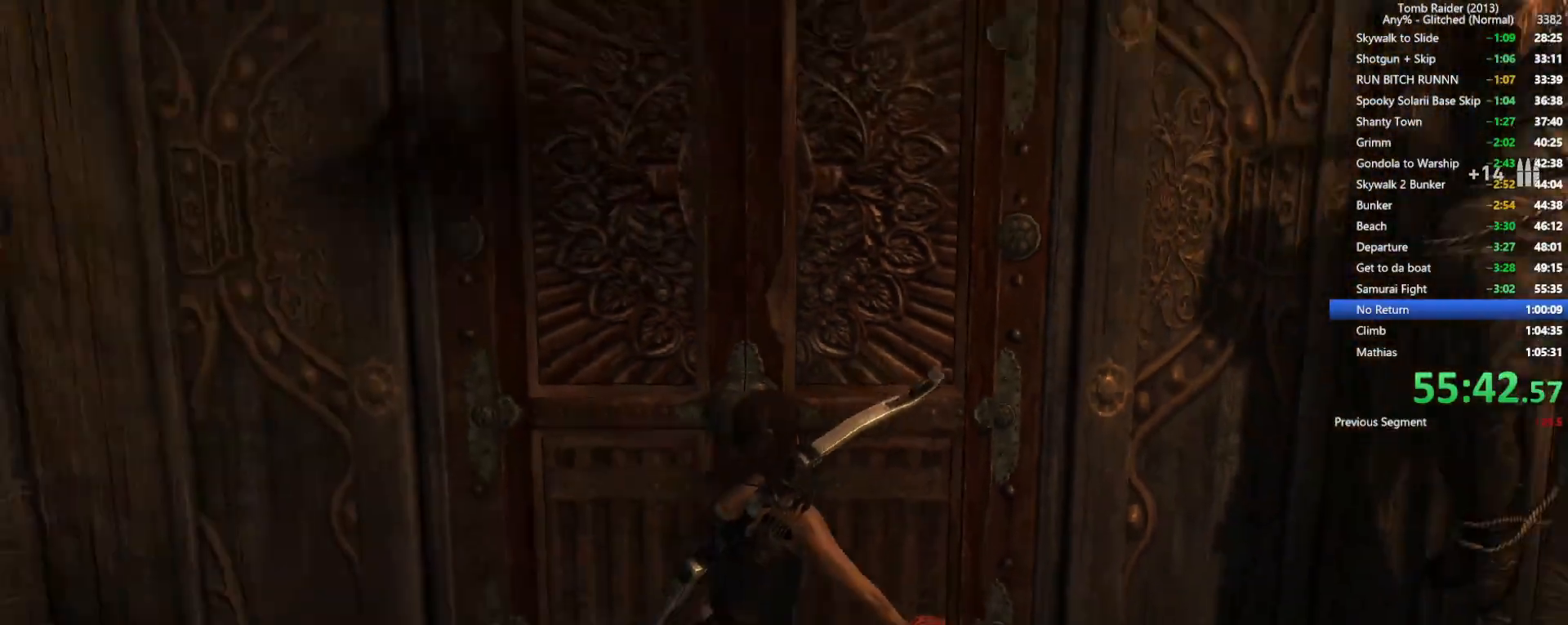
{"keys": [], "mouse": [], "events": [[17, "e", "up"], [100, "e", "down"], [167, "e", "up"], [217, "e", "down"], [300, "e", "up"], [384, "e", "down"], [434, "e", "up"]]}
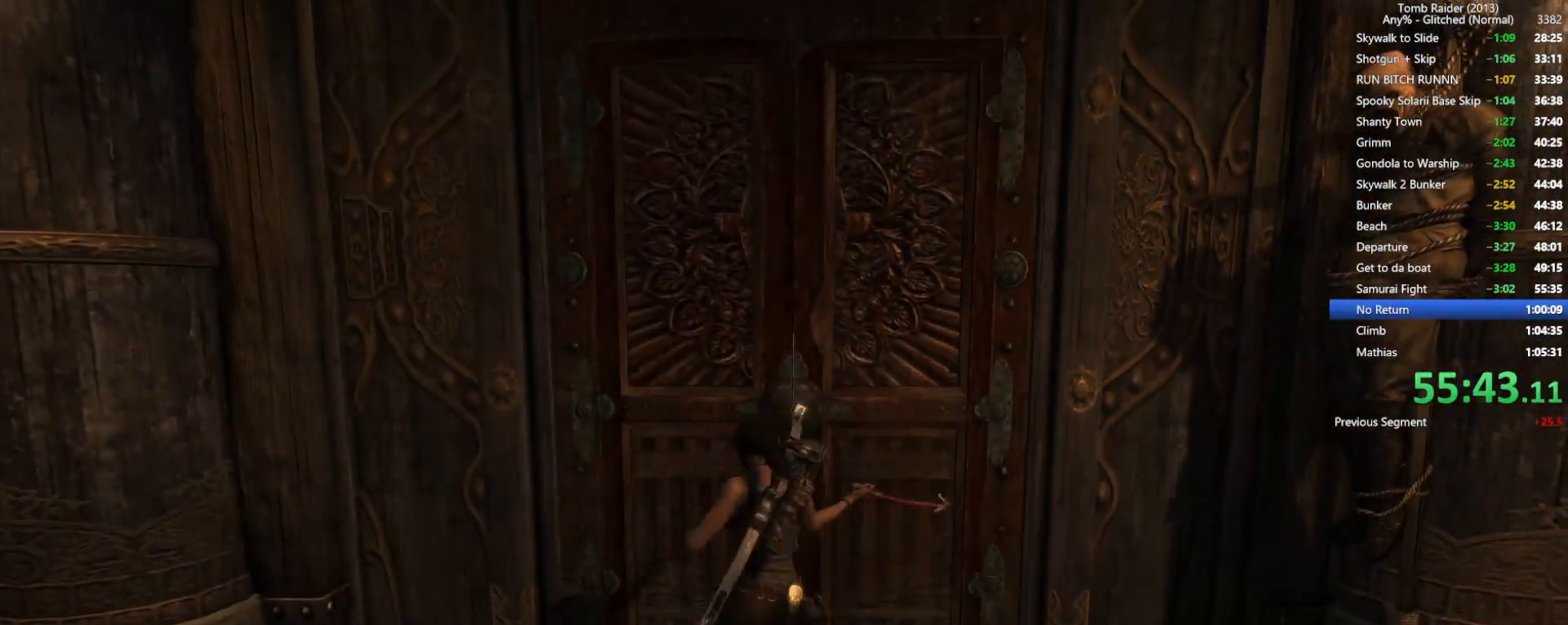
{"keys": ["e"], "mouse": [], "events": [[17, "e", "down"], [100, "e", "up"], [167, "e", "down"], [250, "e", "up"], [317, "e", "down"], [417, "e", "up"], [467, "e", "down"]]}
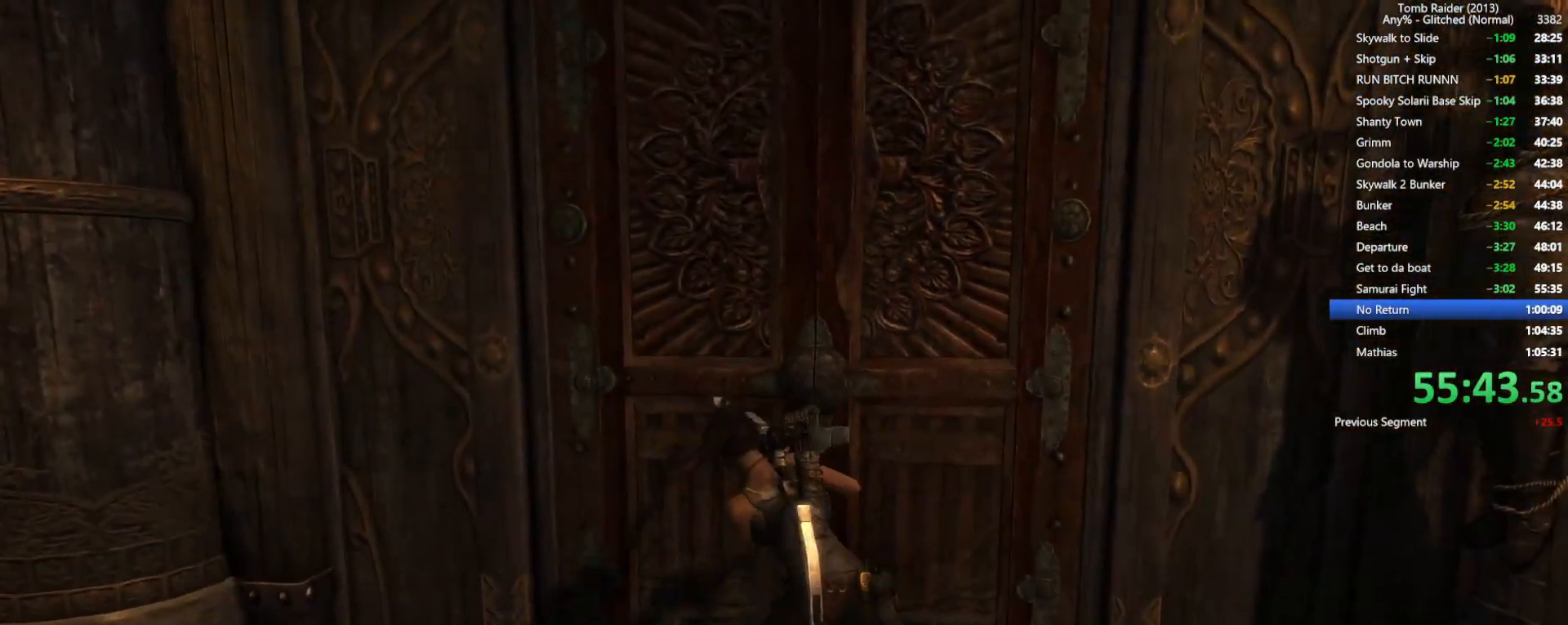
{"keys": ["e"], "mouse": [], "events": [[50, "e", "up"], [117, "e", "down"], [217, "e", "up"], [284, "e", "down"], [350, "e", "up"], [384, "e", "down"], [467, "e", "up"], [500, "e", "down"]]}
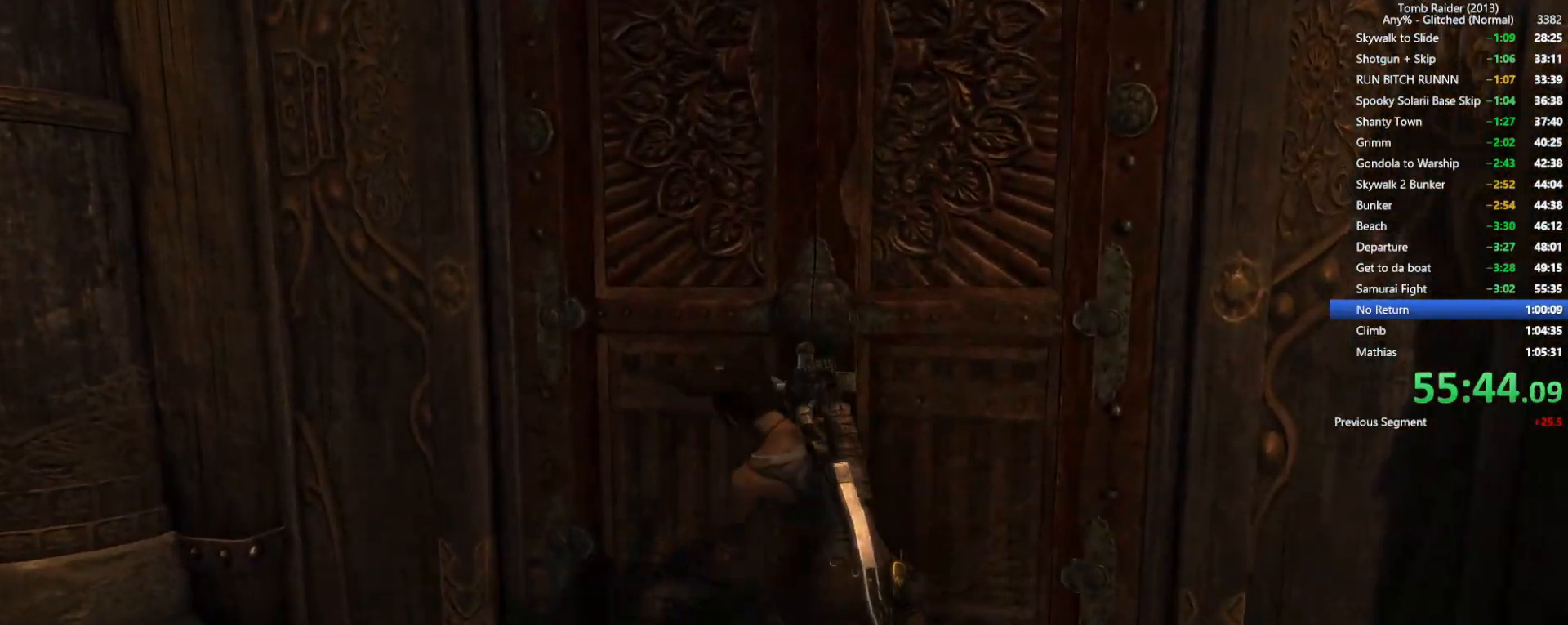
{"keys": ["e"], "mouse": [], "events": [[50, "e", "up"], [100, "e", "down"], [150, "e", "up"], [150, "mouse_left", "down"], [200, "e", "down"], [267, "e", "up"], [267, "mouse_left", "up"], [300, "e", "down"], [367, "e", "up"], [417, "e", "down"], [467, "e", "up"], [500, "e", "down"]]}
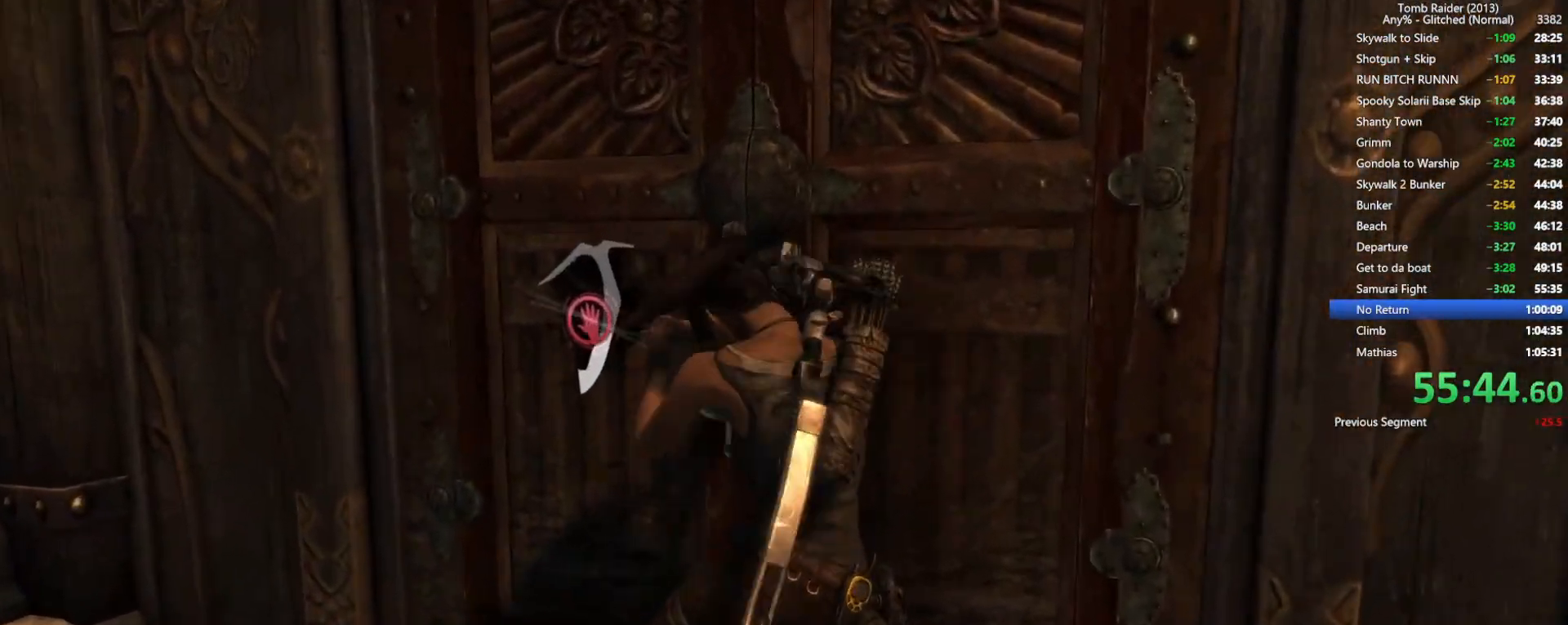
{"keys": [], "mouse": [], "events": [[67, "e", "up"], [100, "e", "down"], [267, "e", "up"], [317, "e", "down"], [467, "e", "up"]]}
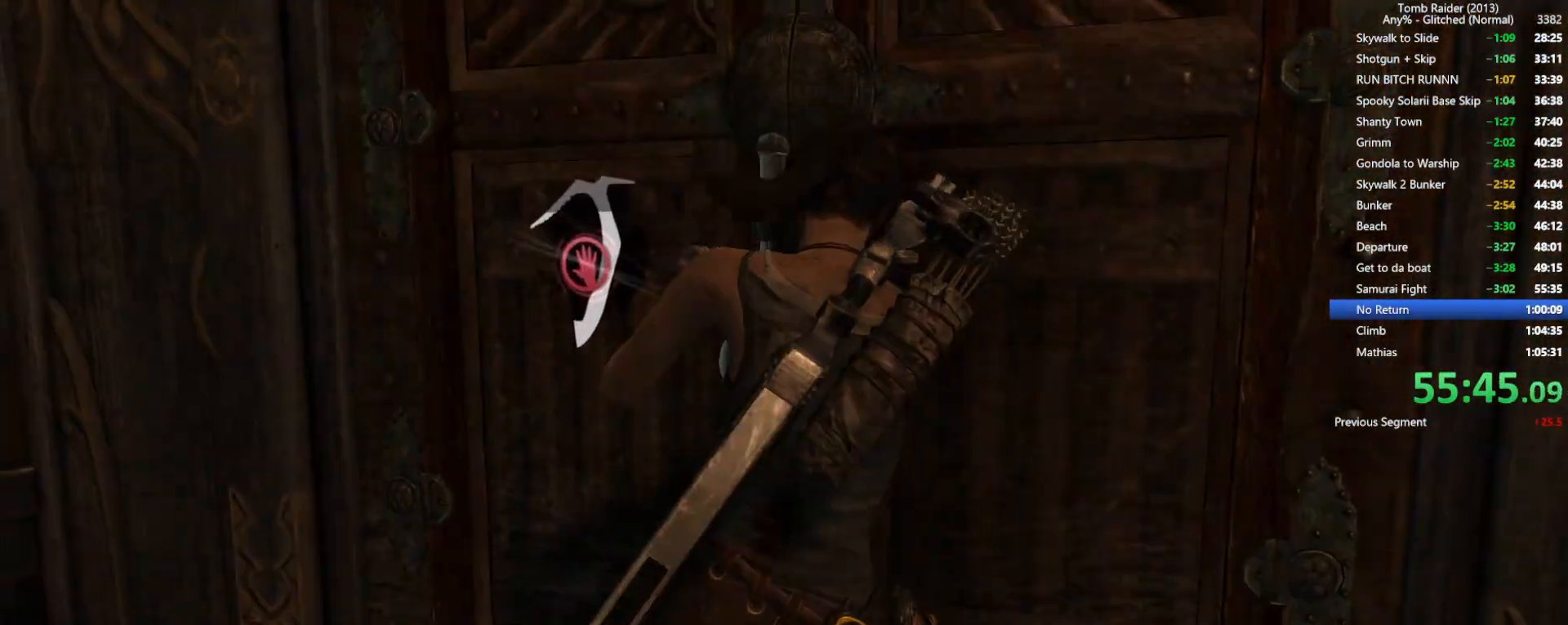
{"keys": [], "mouse": [], "events": [[17, "e", "down"], [84, "e", "up"], [100, "e", "down"], [167, "e", "up"], [217, "e", "down"], [300, "e", "up"], [317, "e", "down"], [467, "e", "up"]]}
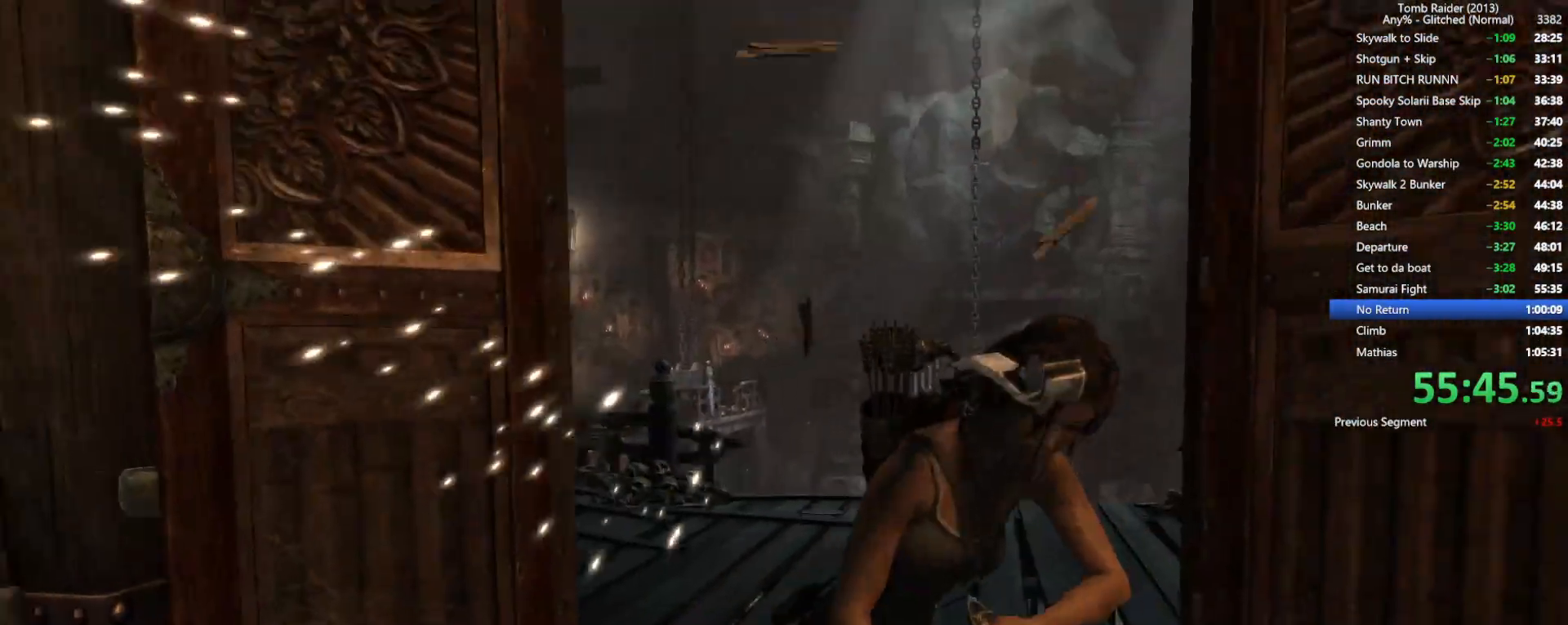
{"keys": [], "mouse": [], "events": [[117, "2", "down"], [200, "2", "up"]]}
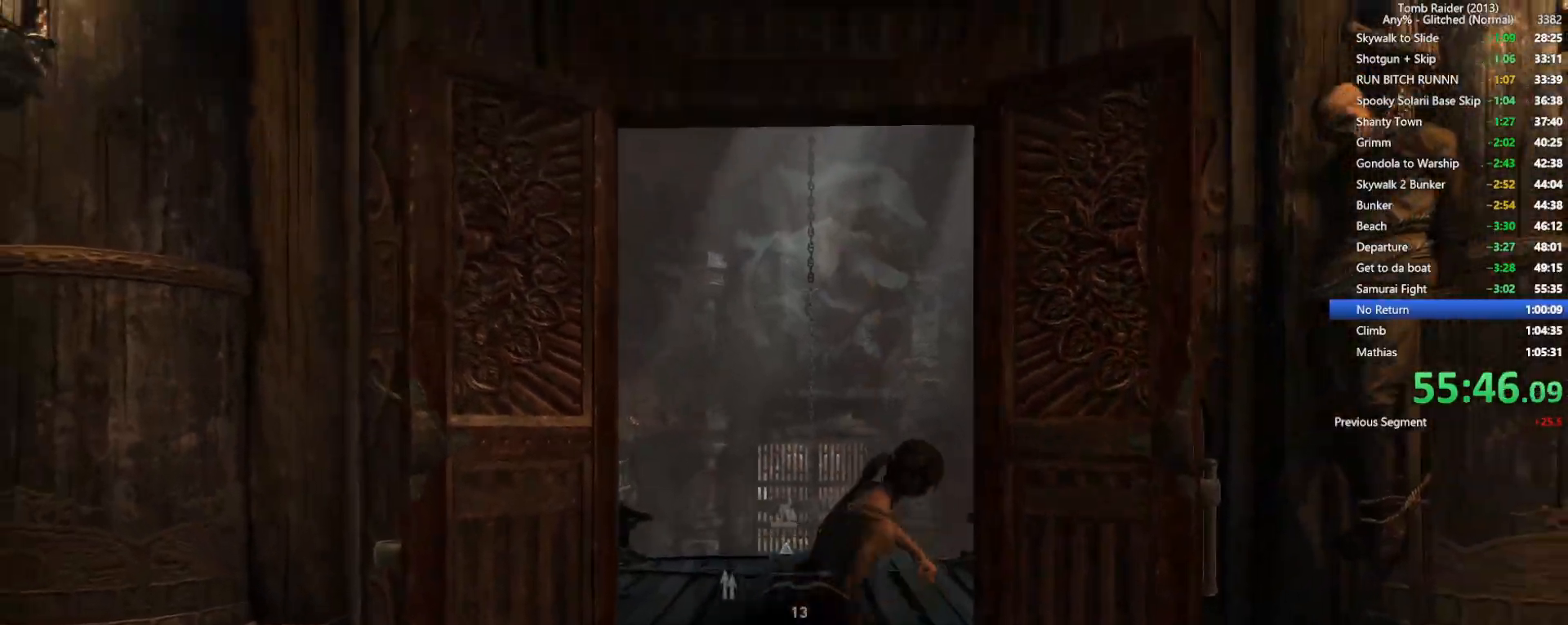
{"keys": ["w"], "mouse": ["right"], "events": [[67, "mouse_right", "down"], [100, "w", "down"]]}
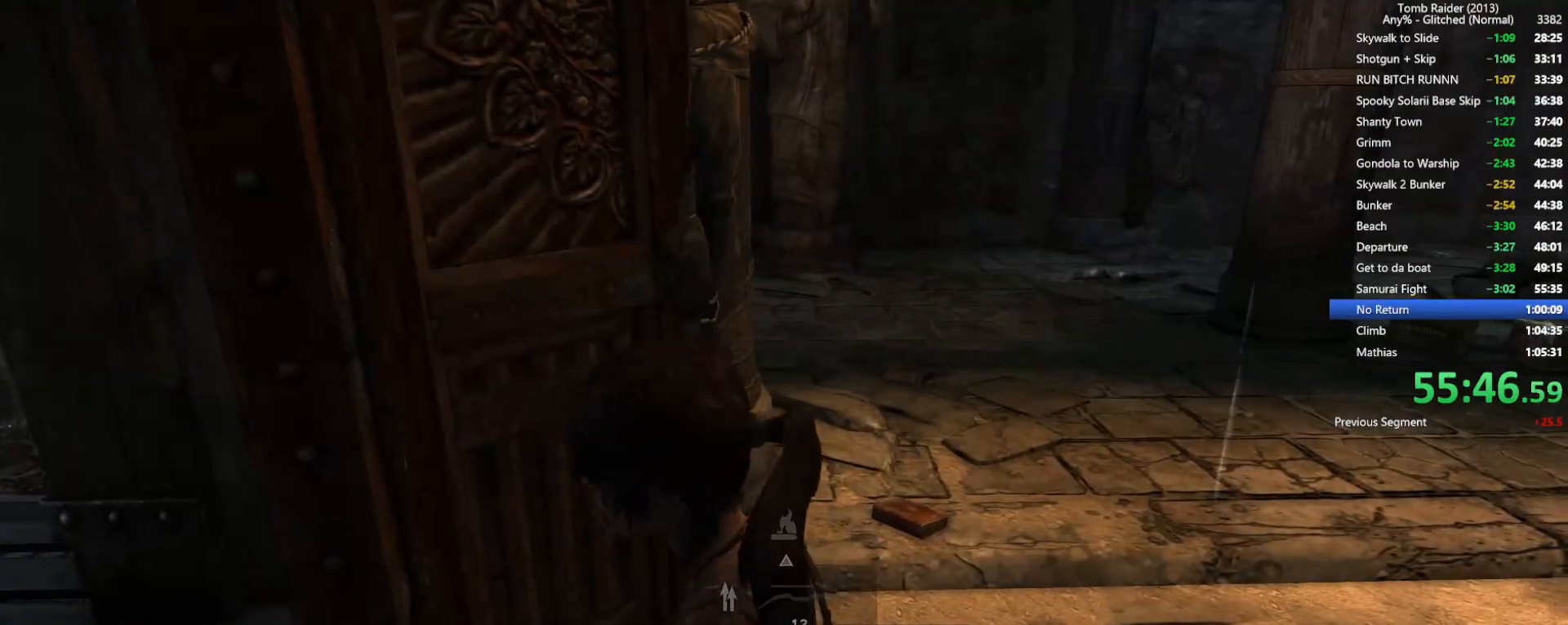
{"keys": ["w"], "mouse": ["right"], "events": []}
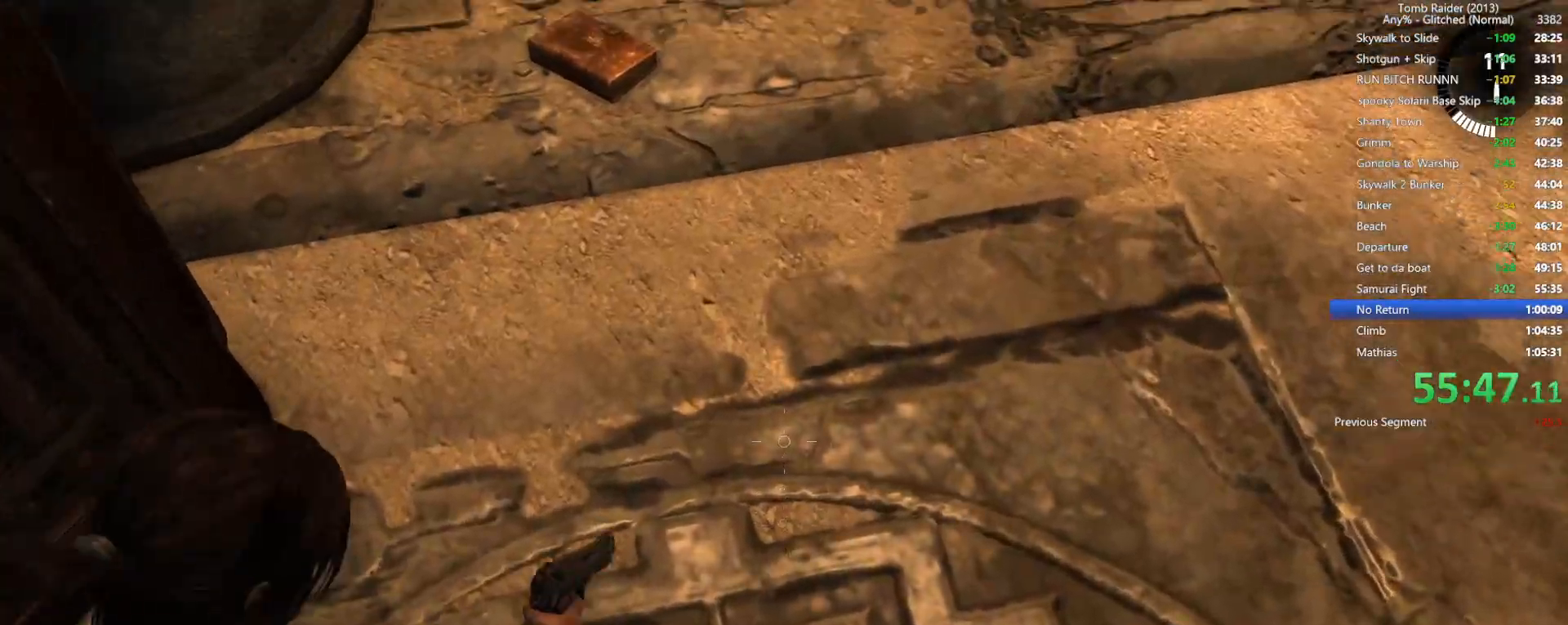
{"keys": ["a"], "mouse": ["right"], "events": [[200, "a", "down"], [334, "w", "up"]]}
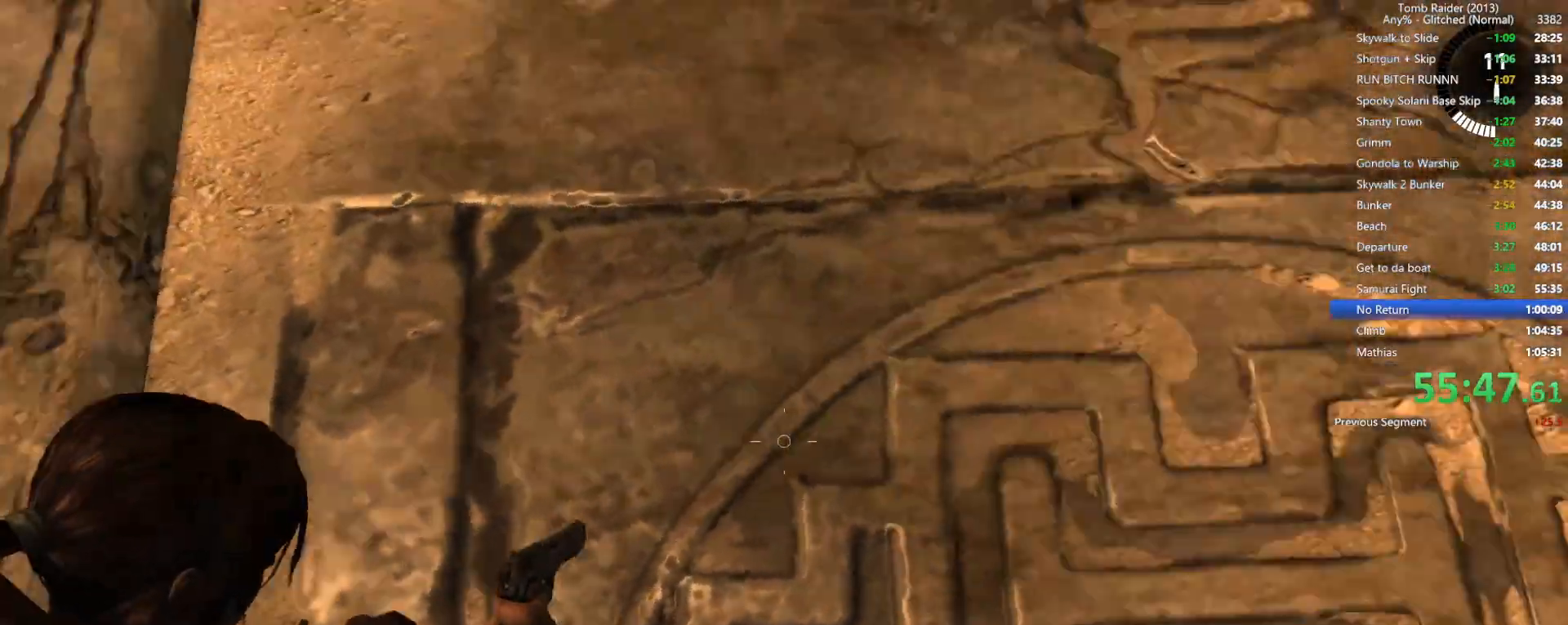
{"keys": [], "mouse": ["right"], "events": [[84, "a", "up"], [334, "s", "down"], [500, "s", "up"]]}
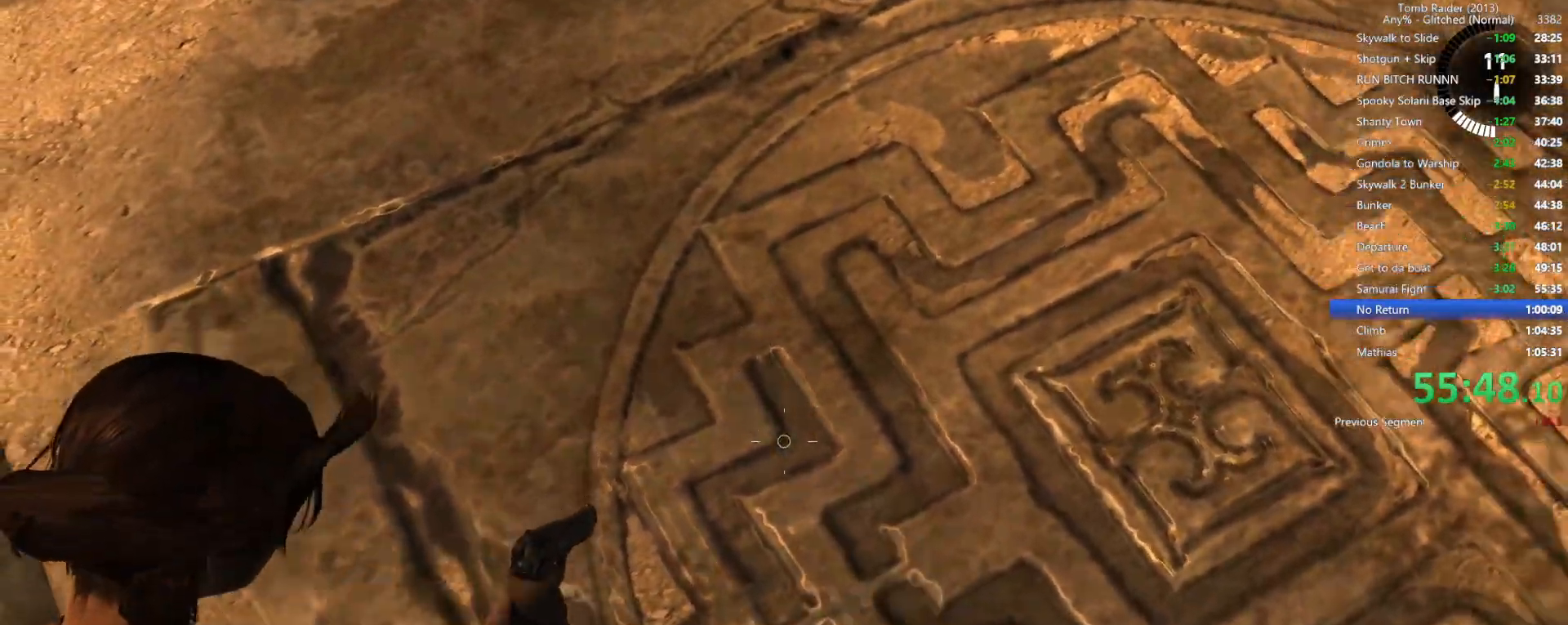
{"keys": [], "mouse": ["right"], "events": [[200, "s", "down"], [317, "s", "up"]]}
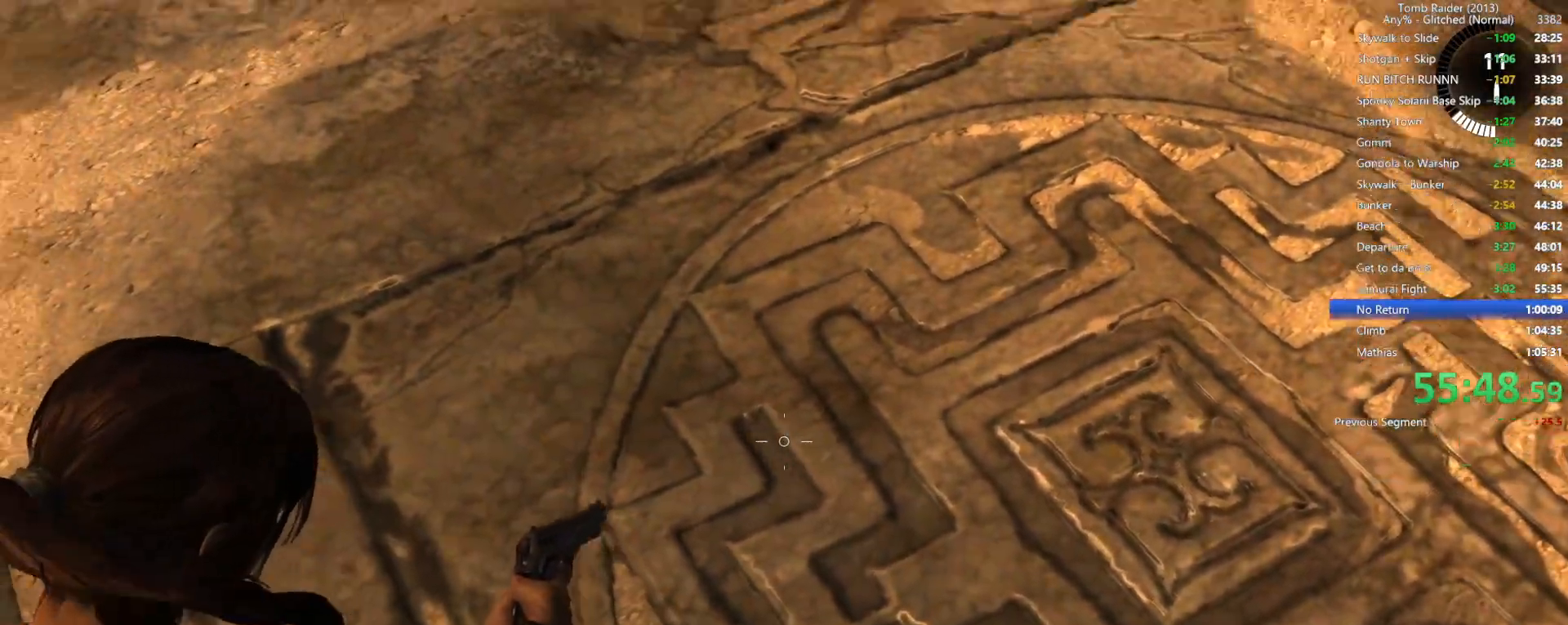
{"keys": [], "mouse": ["right"], "events": [[334, "s", "down"], [484, "s", "up"]]}
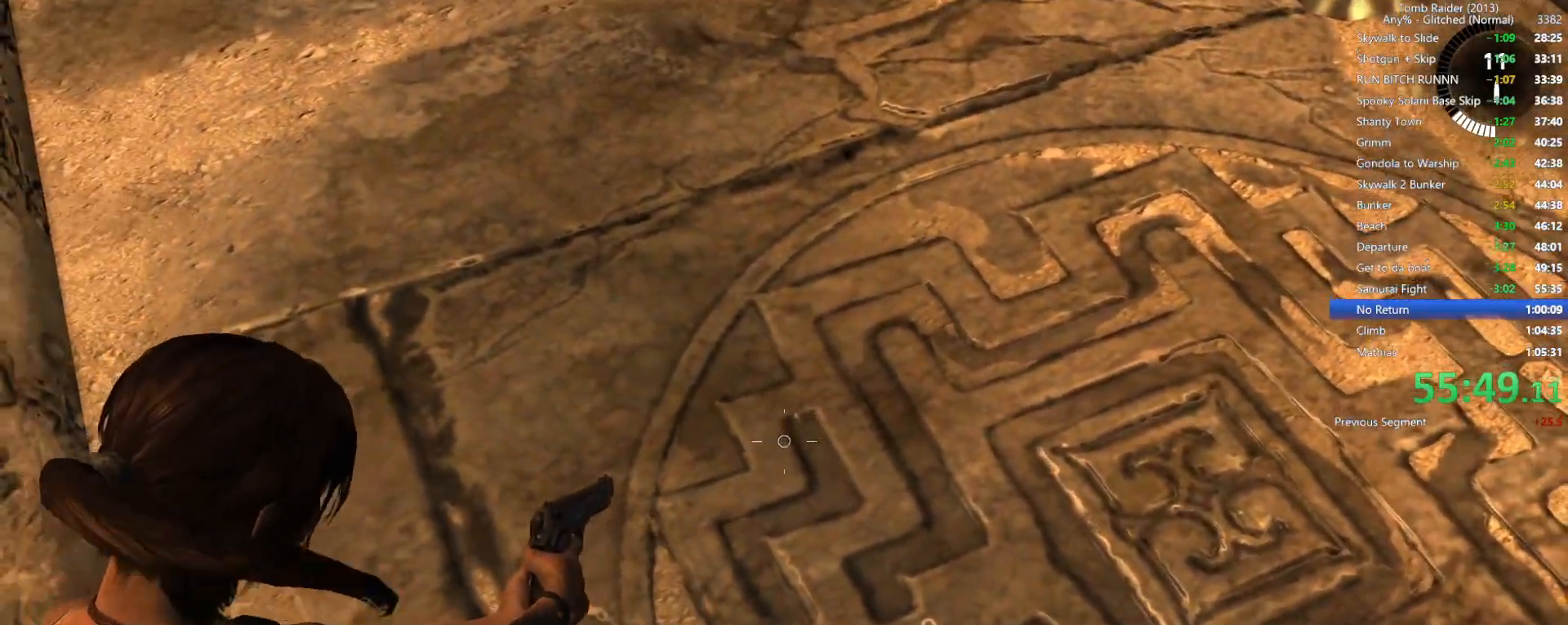
{"keys": ["a"], "mouse": ["right"], "events": [[417, "a", "down"]]}
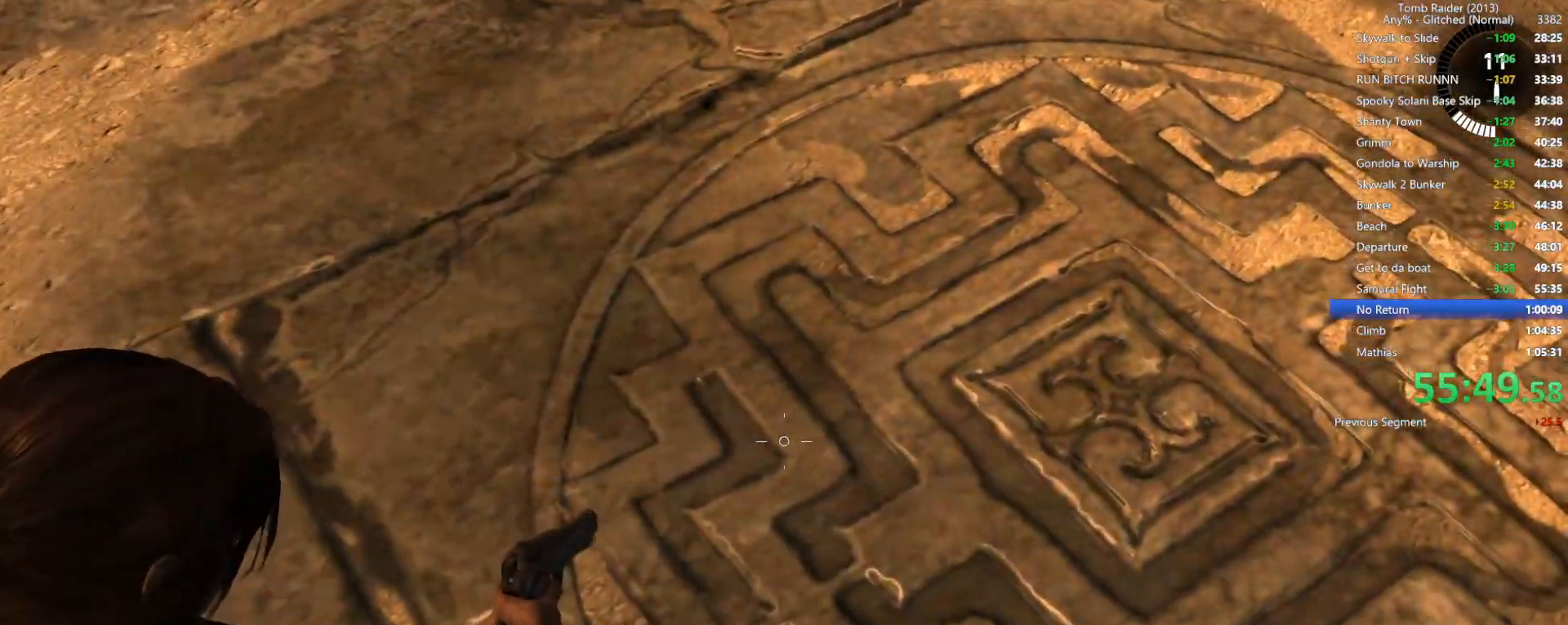
{"keys": [], "mouse": ["right"], "events": [[67, "a", "up"], [334, "s", "down"], [467, "s", "up"]]}
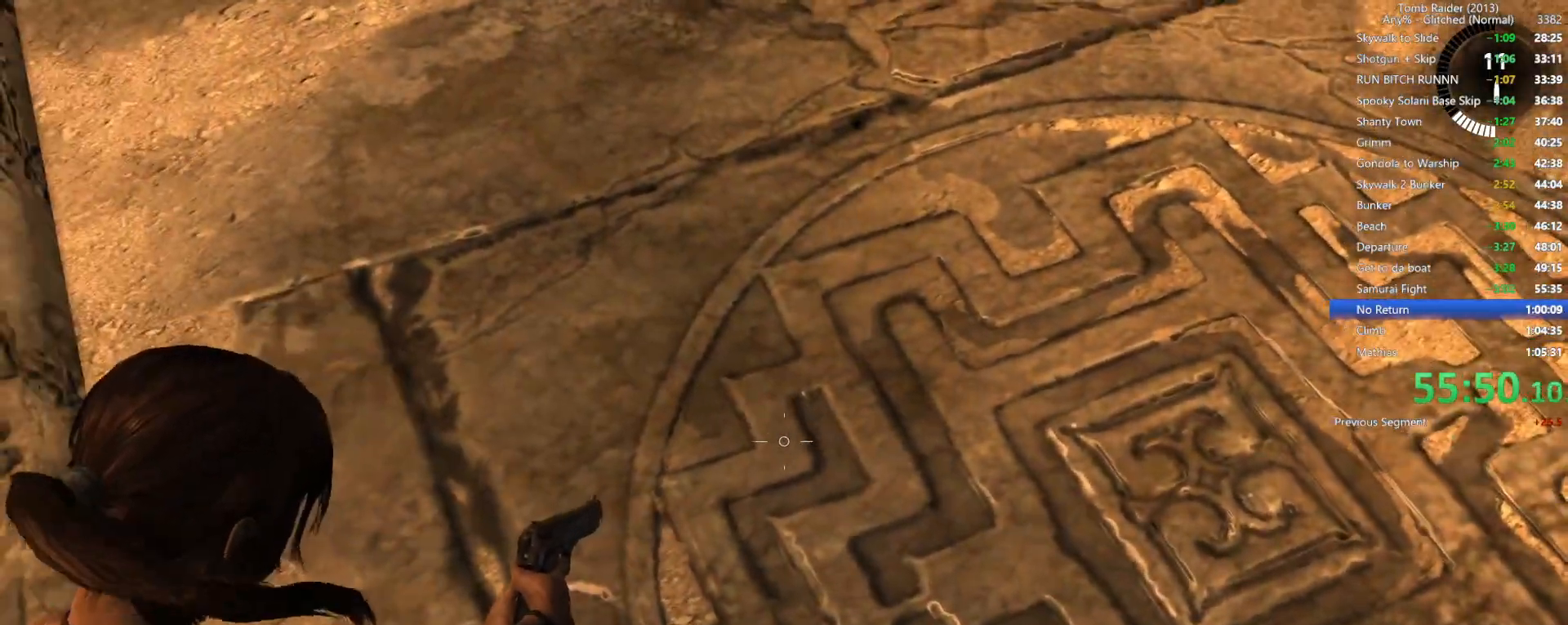
{"keys": ["s", "shift"], "mouse": ["right"], "events": [[367, "s", "down"], [400, "shift", "down"]]}
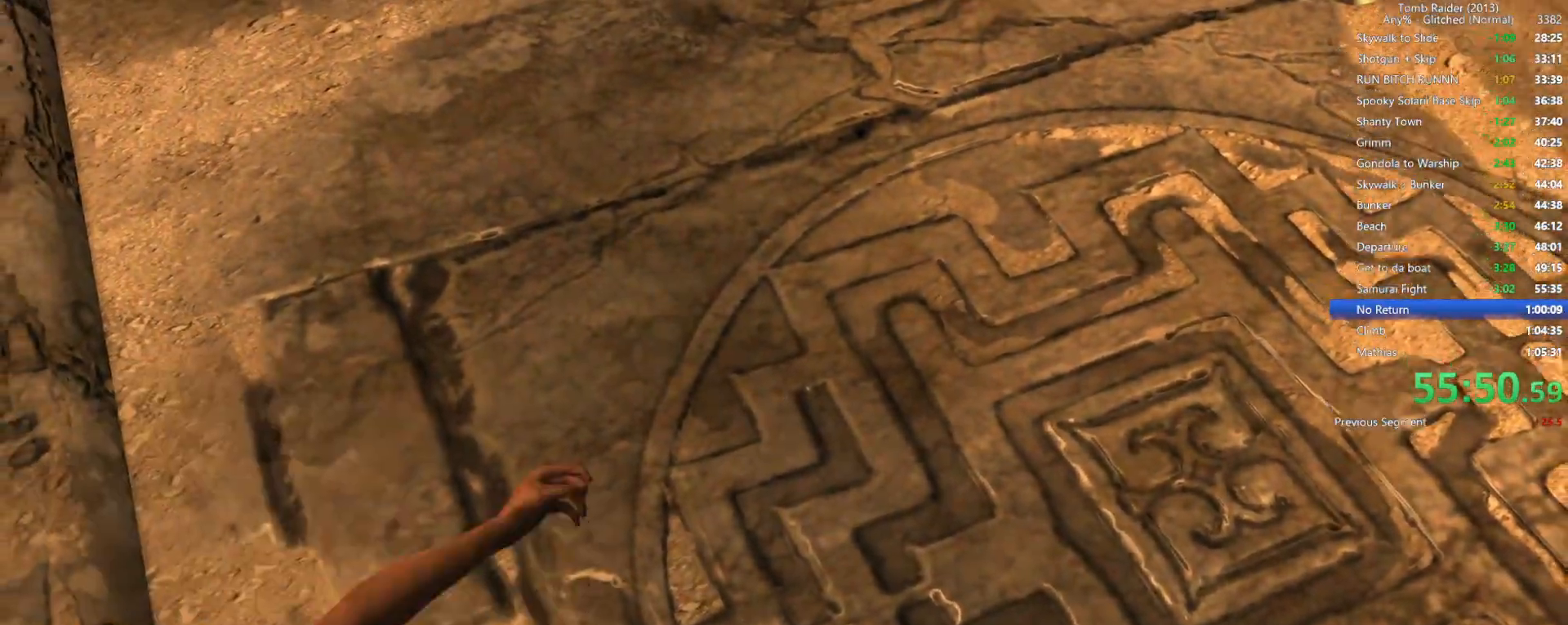
{"keys": ["s"], "mouse": ["right"], "events": [[17, "shift", "up"]]}